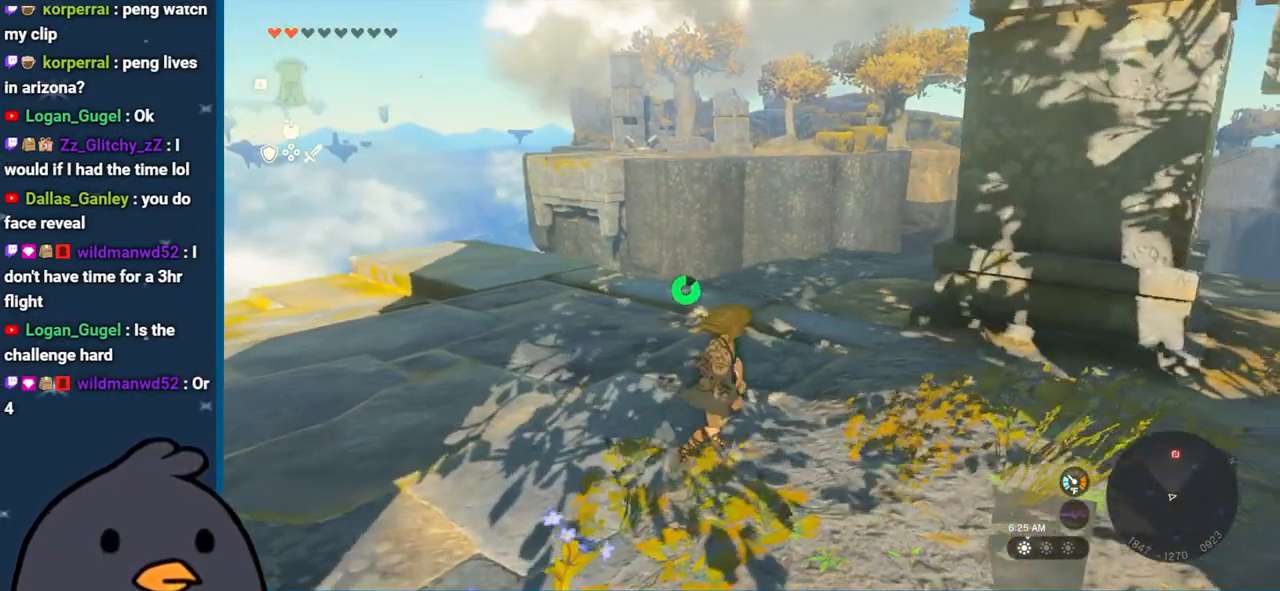
Gameplay with a controller (Nintendo layout); each line is a JSON object with the inputs held at the frame after it. "events" lists button and stick changes between this image and that frame as [ms after this image, input, new state], when the widget could be followed in between. Not read: L3 R3.
{"buttons": [], "left_stick": "up-left", "right_stick": "right", "events": [[33, "left_stick", "up"], [150, "left_stick", "up-left"], [150, "right_stick", "up-right"], [500, "right_stick", "right"]]}
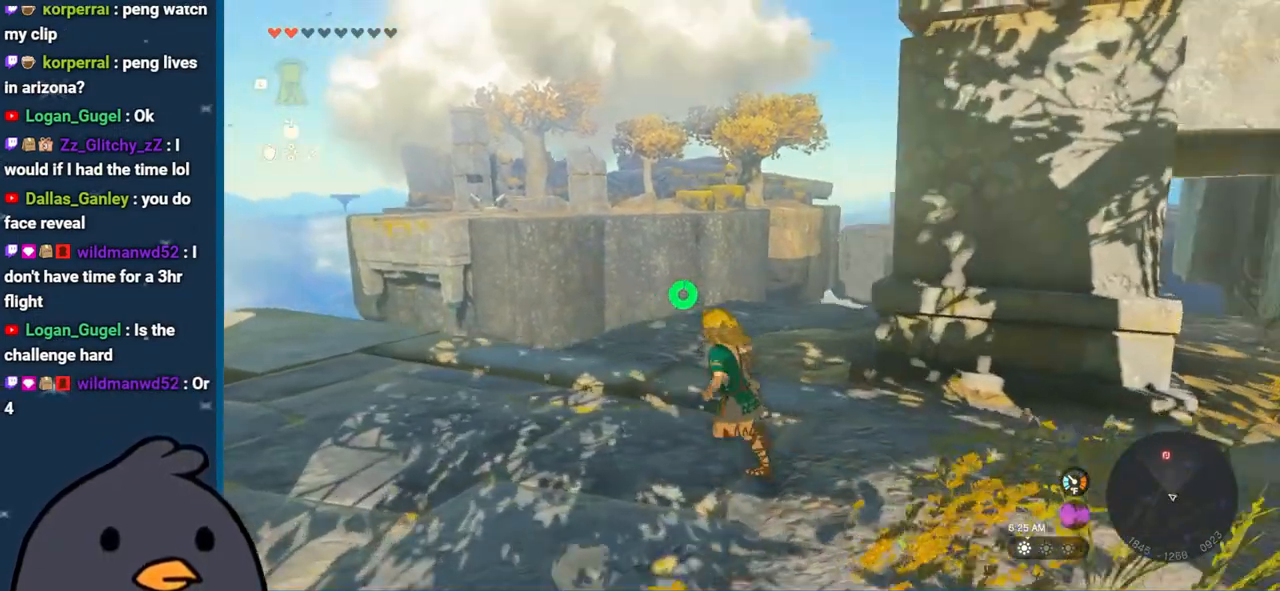
{"buttons": [], "left_stick": "up", "right_stick": "right", "events": [[33, "left_stick", "up"]]}
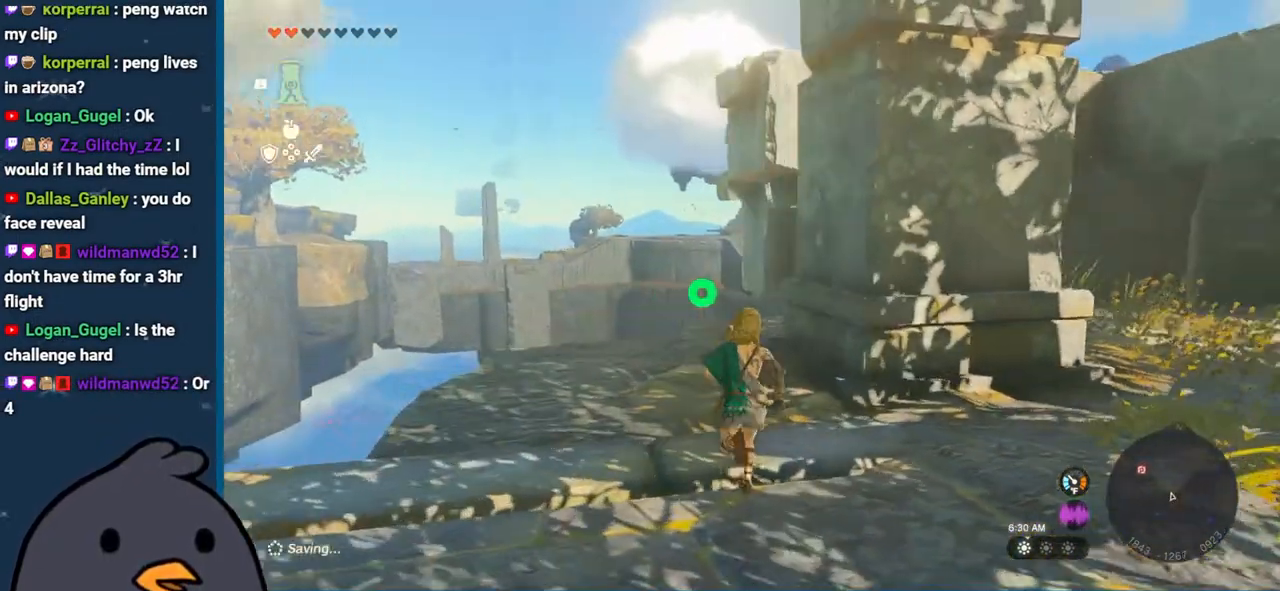
{"buttons": [], "left_stick": "up", "right_stick": "center", "events": [[17, "left_stick", "up-left"], [67, "right_stick", "center"], [183, "B", "down"], [317, "left_stick", "up"], [500, "B", "up"]]}
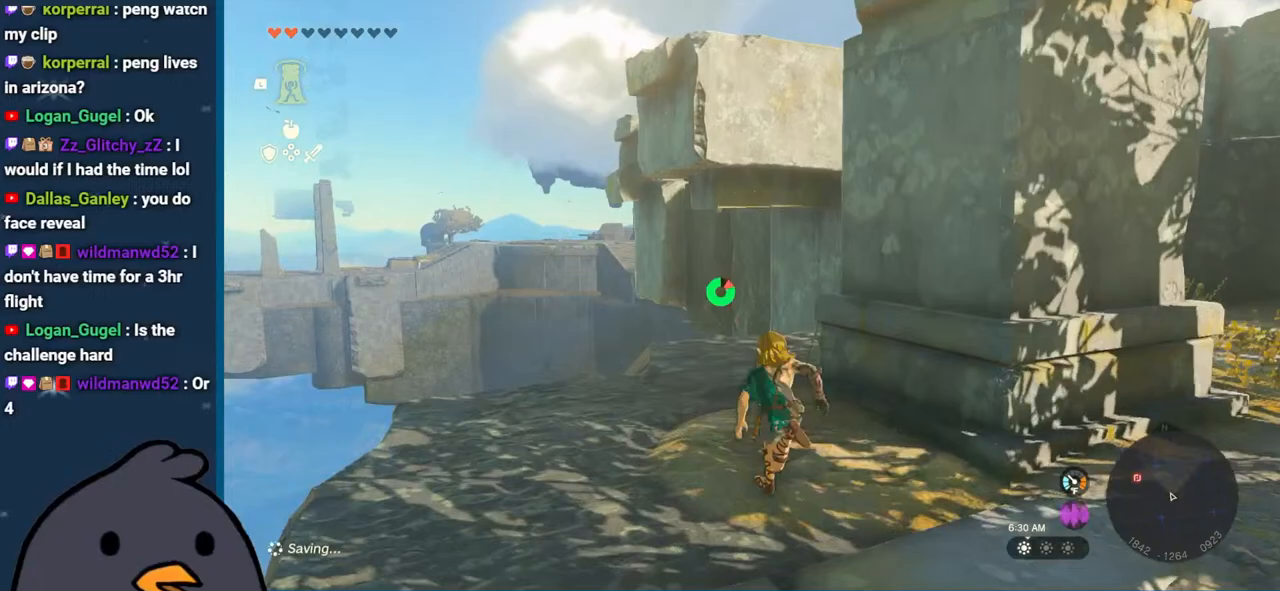
{"buttons": [], "left_stick": "up-left", "right_stick": "center", "events": [[117, "left_stick", "up-right"], [483, "left_stick", "up-left"]]}
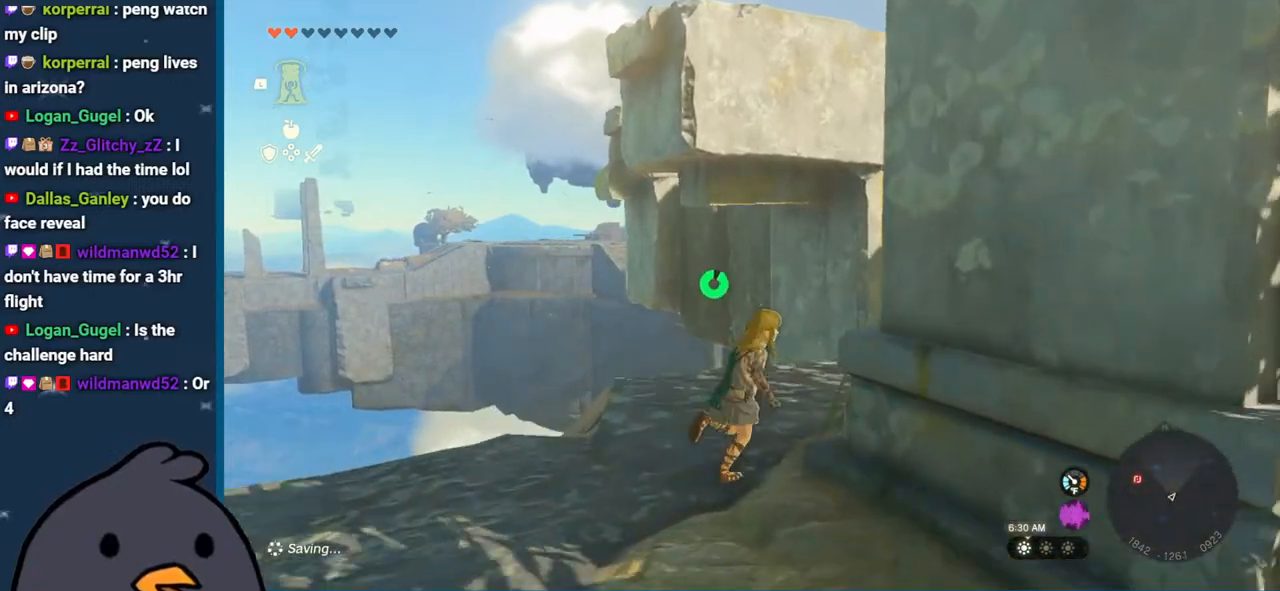
{"buttons": [], "left_stick": "down-right", "right_stick": "center", "events": [[83, "left_stick", "left"], [217, "left_stick", "center"], [483, "left_stick", "down-right"]]}
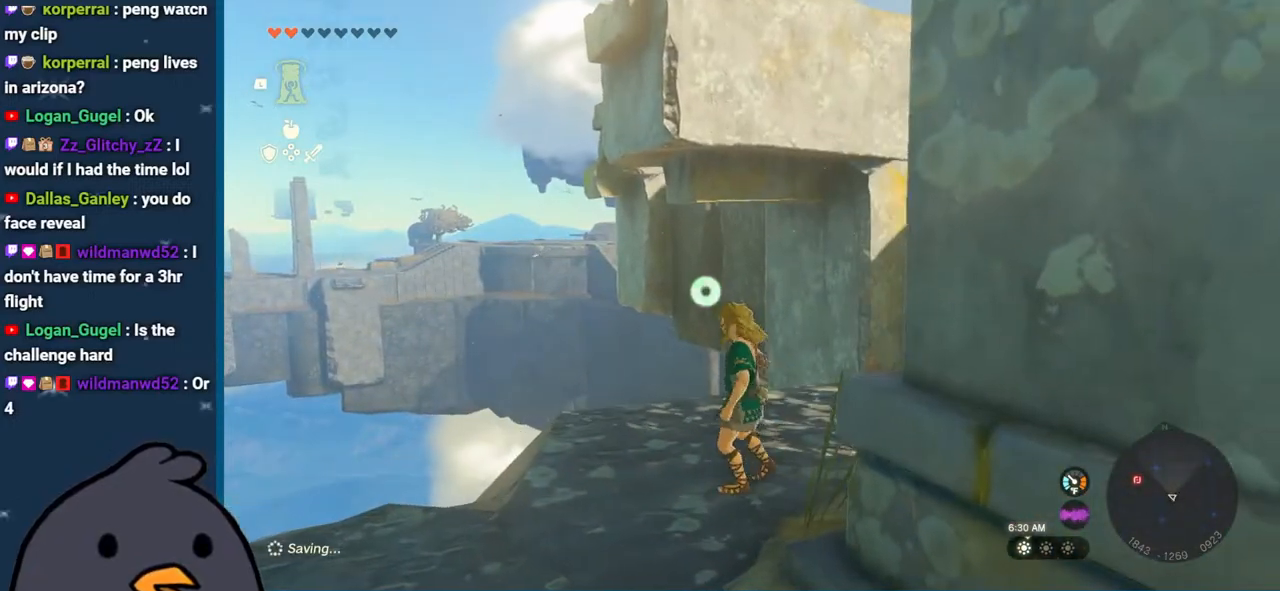
{"buttons": [], "left_stick": "up-right", "right_stick": "right", "events": [[17, "left_stick", "right"], [167, "right_stick", "right"], [417, "left_stick", "up-right"]]}
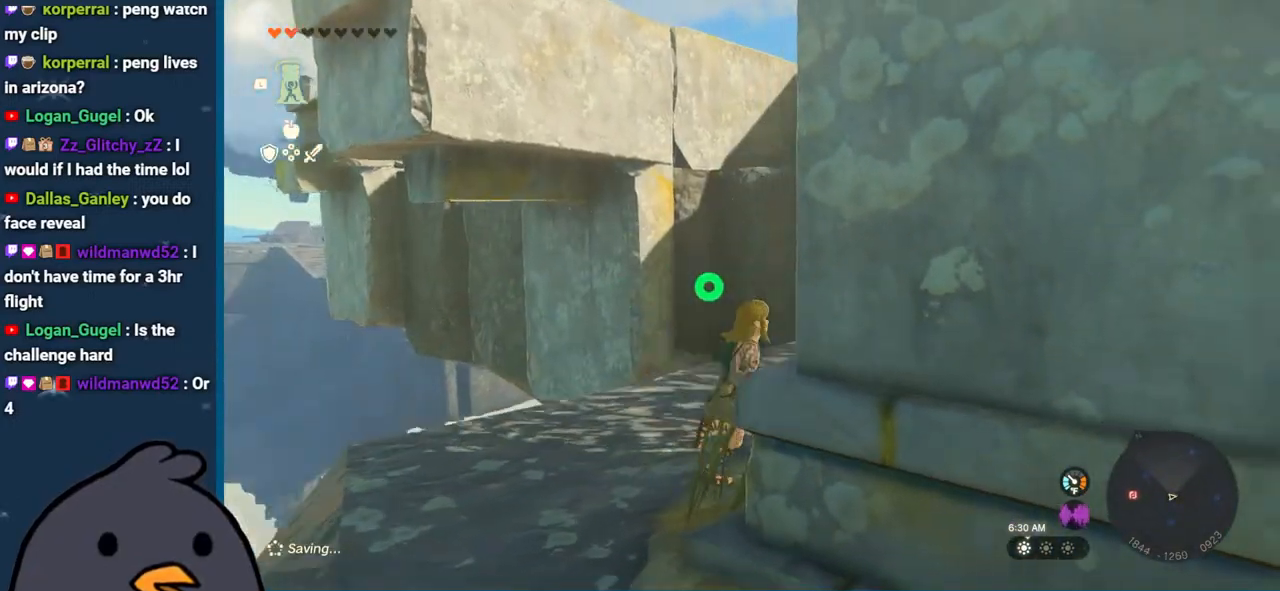
{"buttons": ["B"], "left_stick": "up", "right_stick": "center", "events": [[117, "left_stick", "up"], [267, "right_stick", "center"], [383, "B", "down"]]}
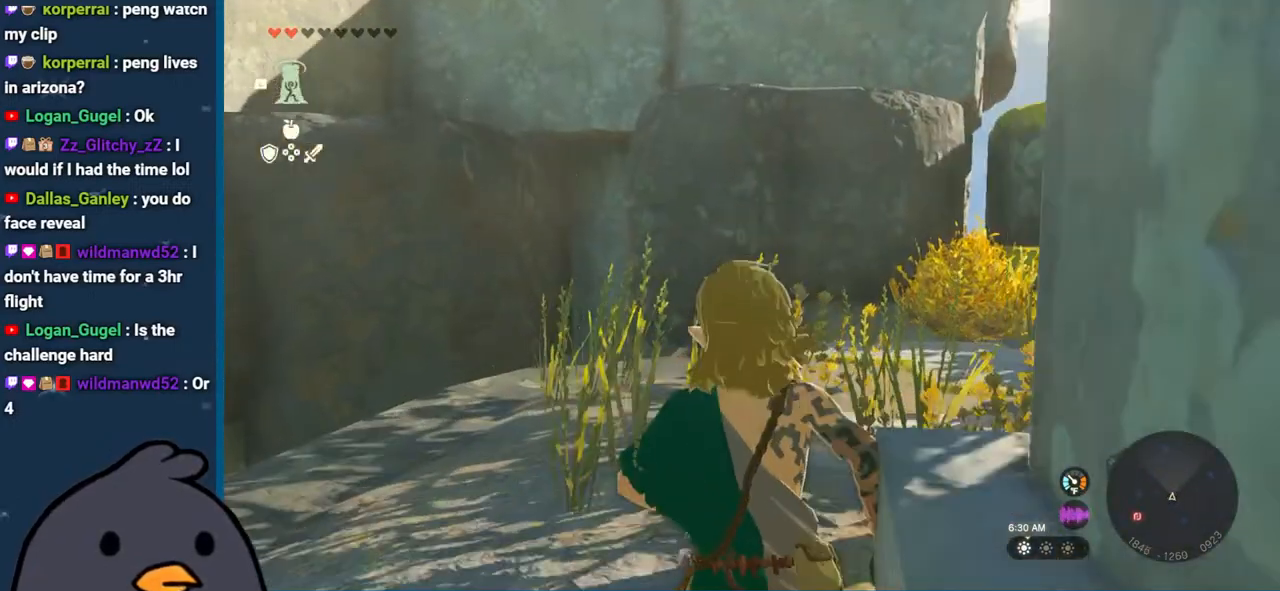
{"buttons": ["B"], "left_stick": "up", "right_stick": "center", "events": []}
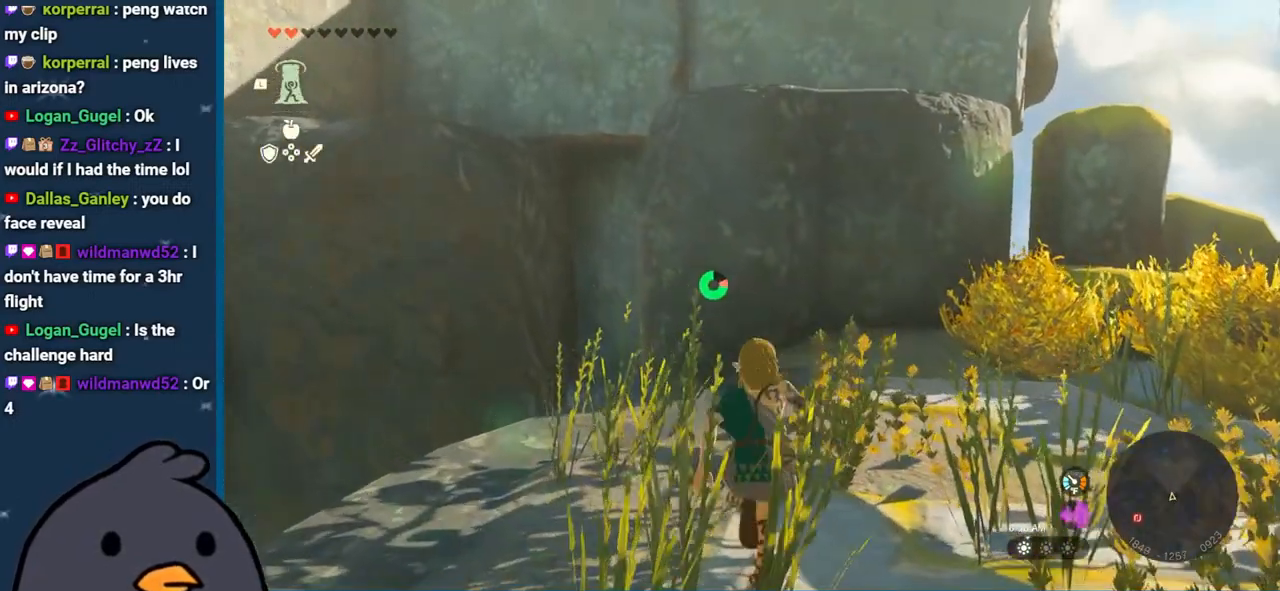
{"buttons": [], "left_stick": "up", "right_stick": "center", "events": [[433, "B", "up"]]}
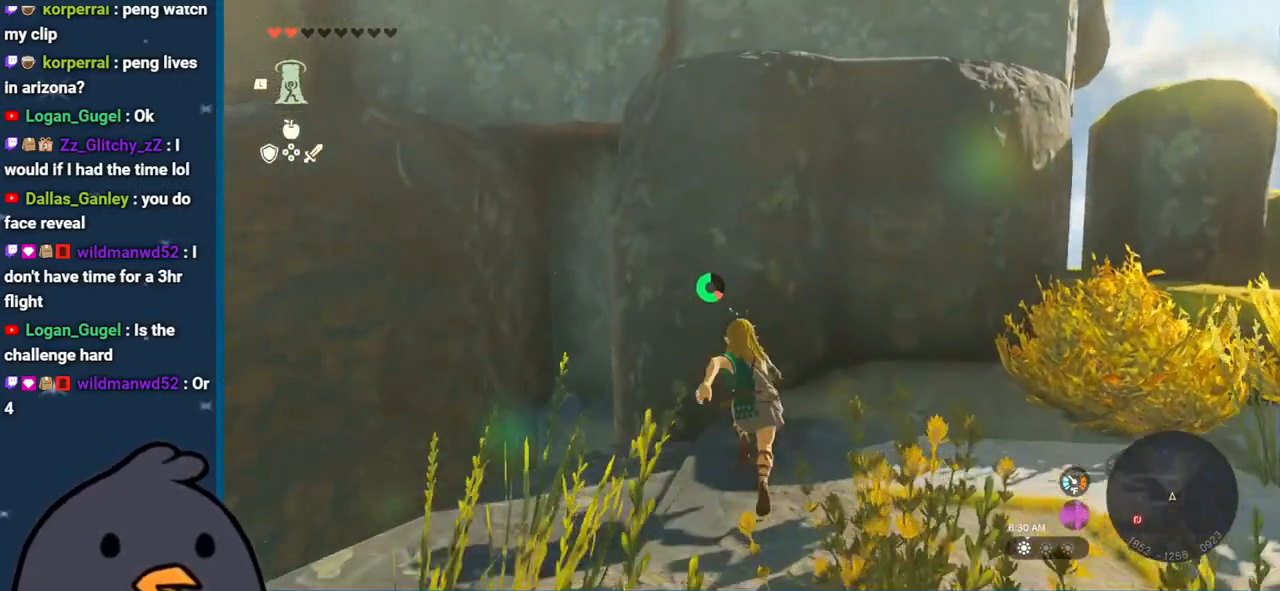
{"buttons": ["X"], "left_stick": "up", "right_stick": "center", "events": [[50, "X", "down"], [133, "X", "up"], [283, "right_stick", "up-left"], [383, "right_stick", "center"], [450, "X", "down"]]}
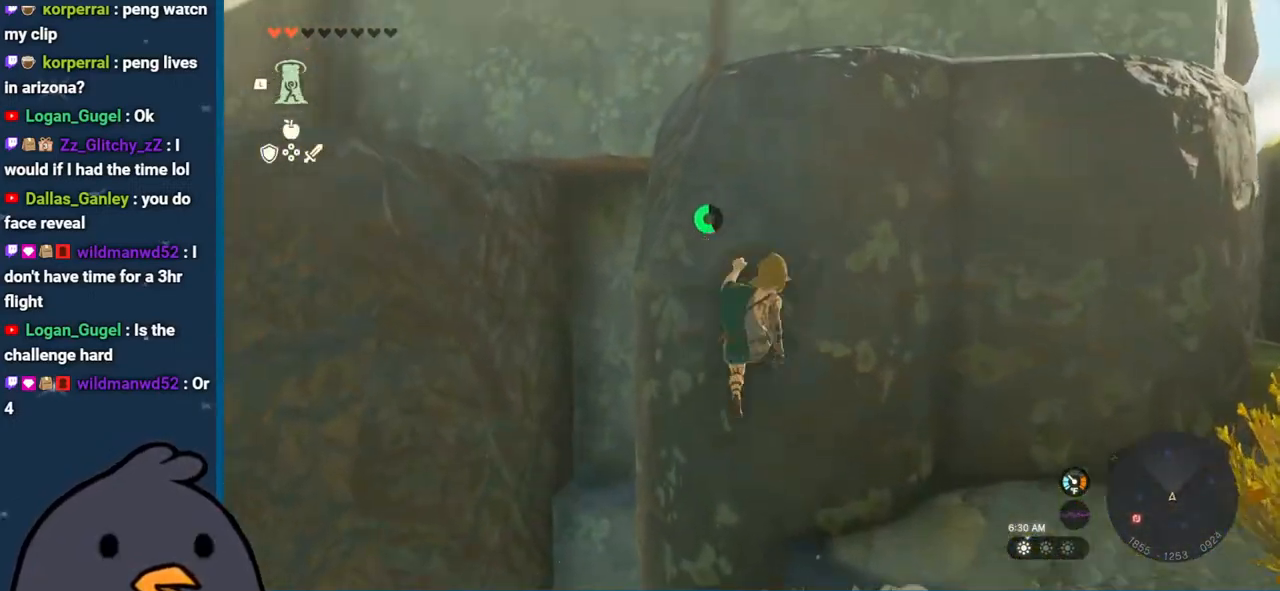
{"buttons": ["X"], "left_stick": "up-right", "right_stick": "center", "events": [[67, "X", "up"], [167, "X", "down"], [183, "left_stick", "up-right"], [283, "X", "up"], [417, "X", "down"]]}
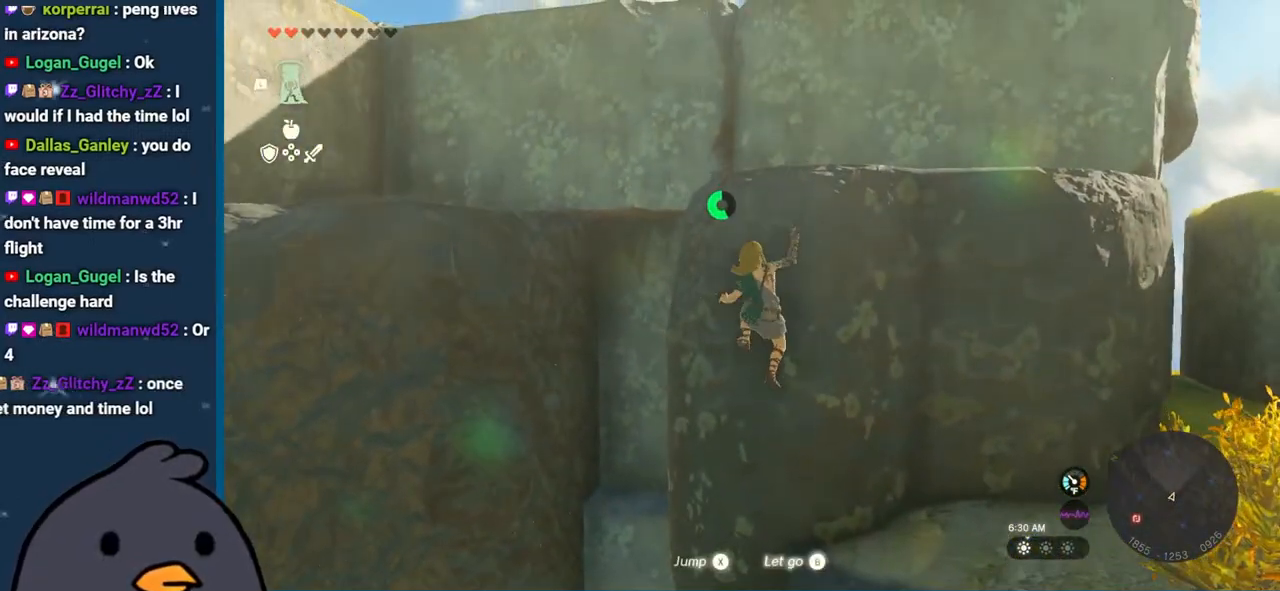
{"buttons": [], "left_stick": "up-right", "right_stick": "down-left", "events": [[17, "X", "up"], [117, "right_stick", "down-left"]]}
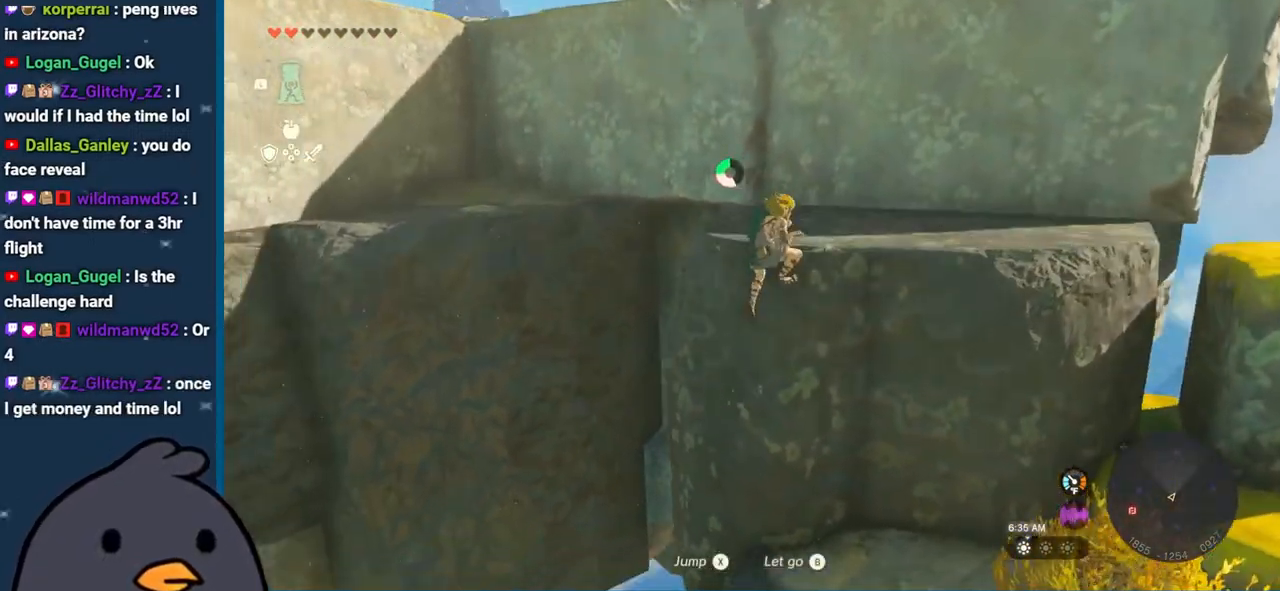
{"buttons": ["B"], "left_stick": "up-left", "right_stick": "center", "events": [[133, "left_stick", "up"], [217, "right_stick", "left"], [283, "left_stick", "up-left"], [350, "right_stick", "center"], [450, "B", "down"]]}
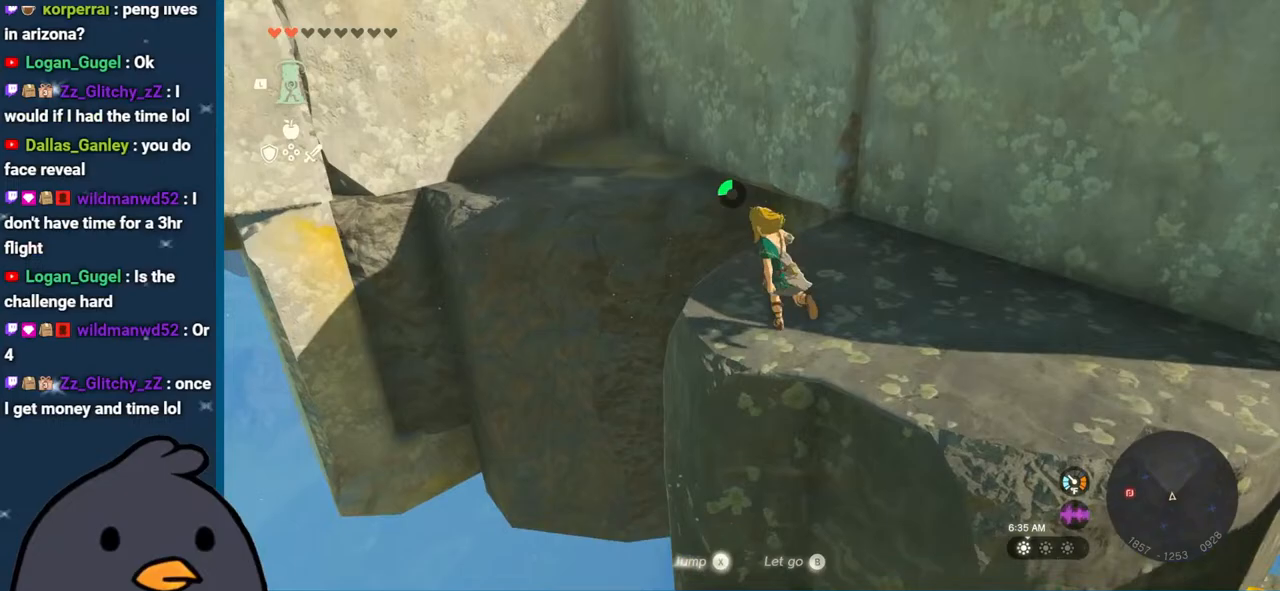
{"buttons": [], "left_stick": "up-left", "right_stick": "center", "events": [[50, "B", "up"], [133, "X", "down"], [250, "X", "up"], [300, "X", "down"], [417, "X", "up"]]}
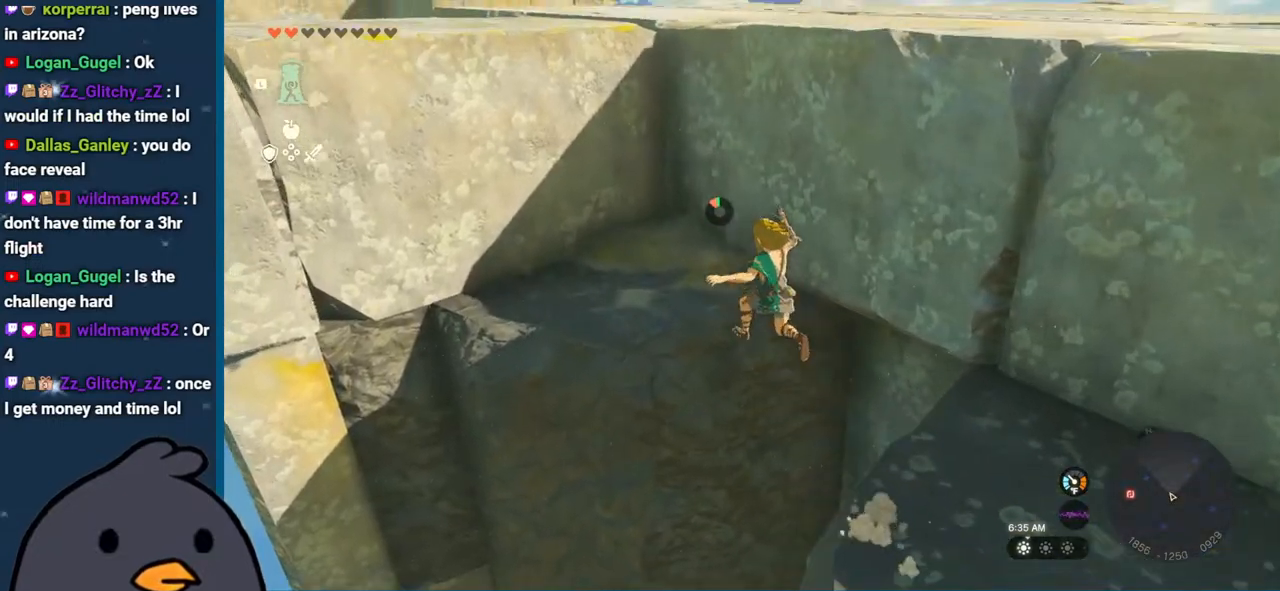
{"buttons": [], "left_stick": "up", "right_stick": "center", "events": [[100, "left_stick", "up"], [133, "right_stick", "up-left"], [417, "right_stick", "center"]]}
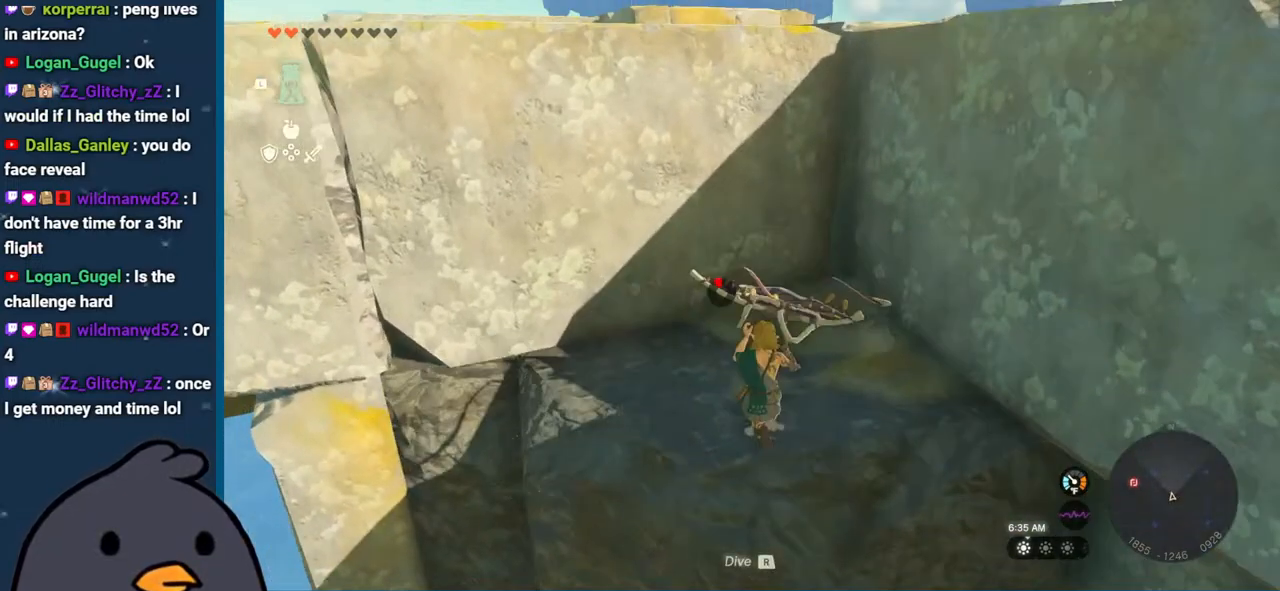
{"buttons": [], "left_stick": "up", "right_stick": "center", "events": [[100, "left_stick", "up-left"], [133, "X", "down"], [267, "X", "up"], [333, "X", "down"], [450, "X", "up"], [483, "left_stick", "up"]]}
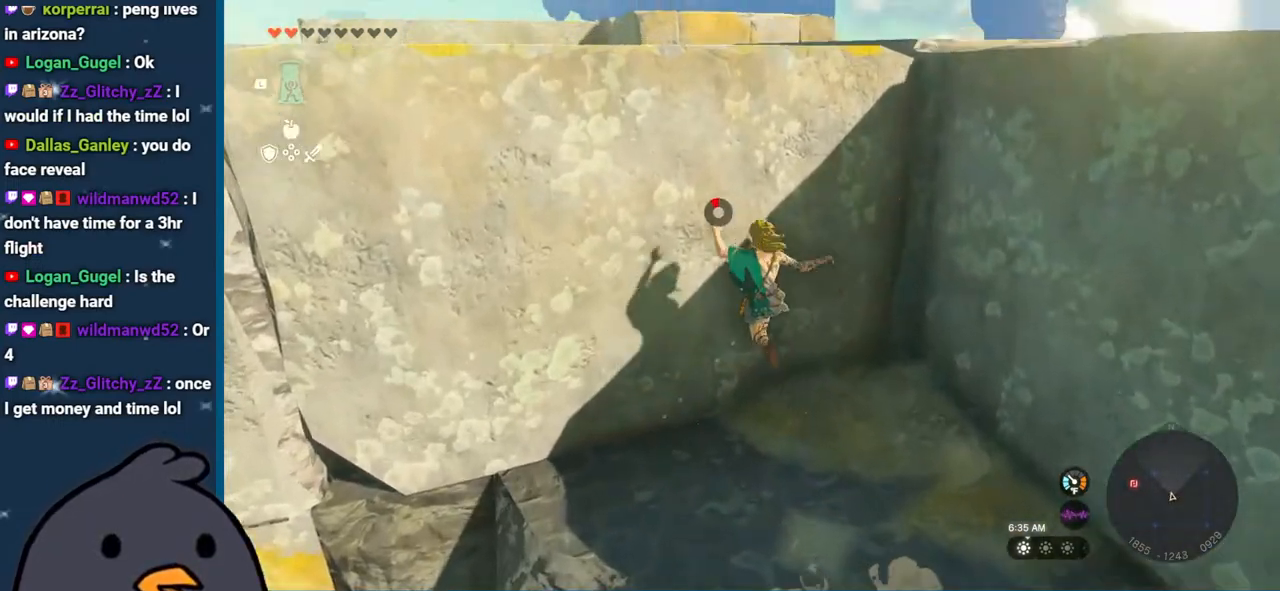
{"buttons": [], "left_stick": "up", "right_stick": "center", "events": [[17, "X", "down"], [133, "X", "up"], [217, "X", "down"], [333, "X", "up"]]}
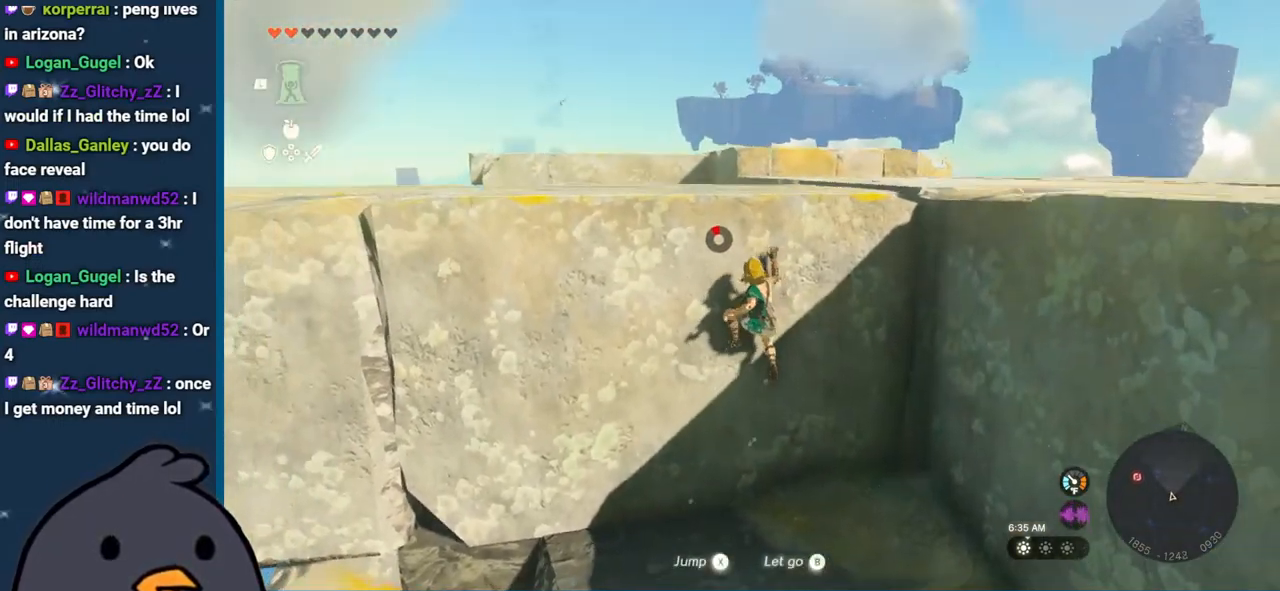
{"buttons": [], "left_stick": "up", "right_stick": "center", "events": []}
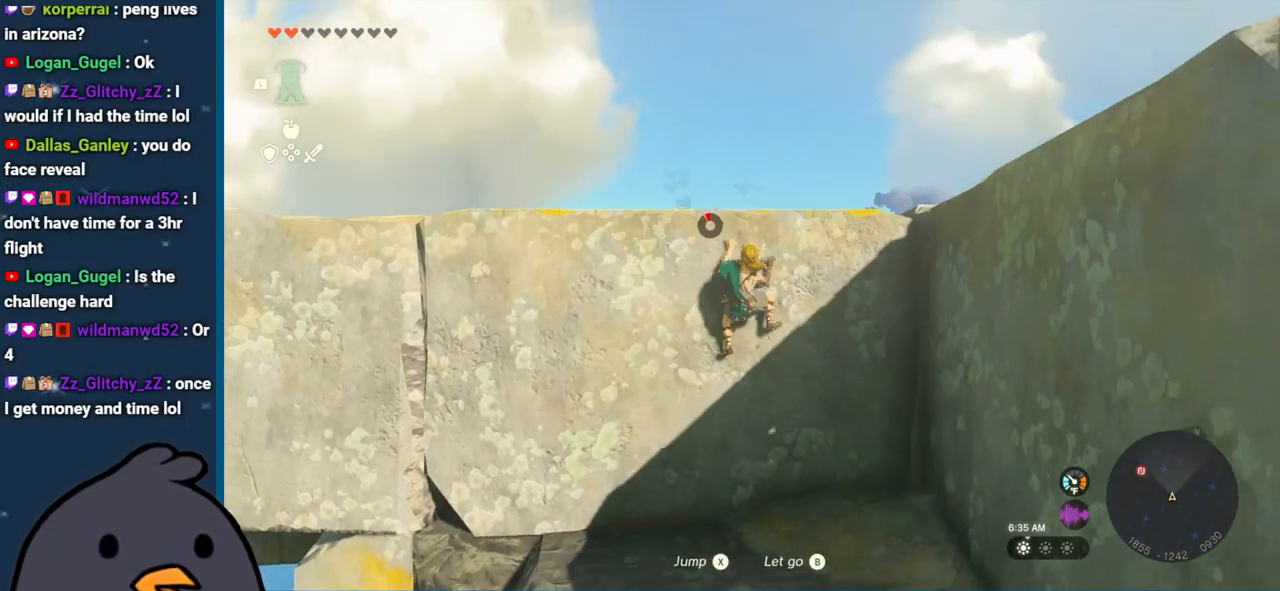
{"buttons": [], "left_stick": "up", "right_stick": "down", "events": [[67, "right_stick", "down"]]}
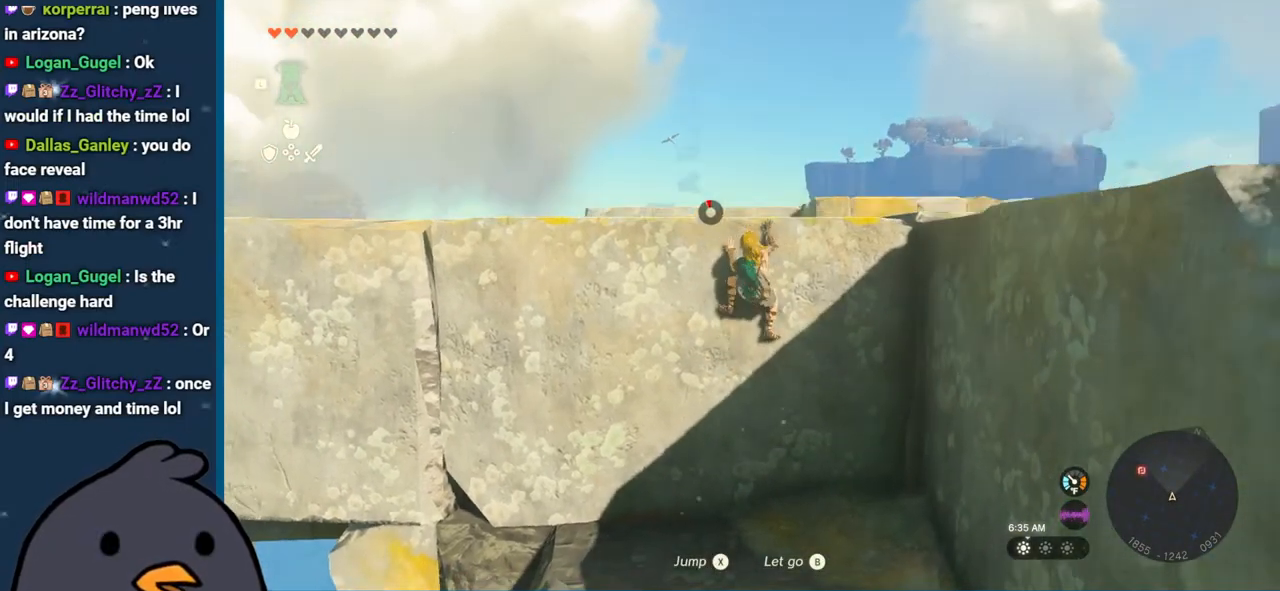
{"buttons": [], "left_stick": "up", "right_stick": "down", "events": []}
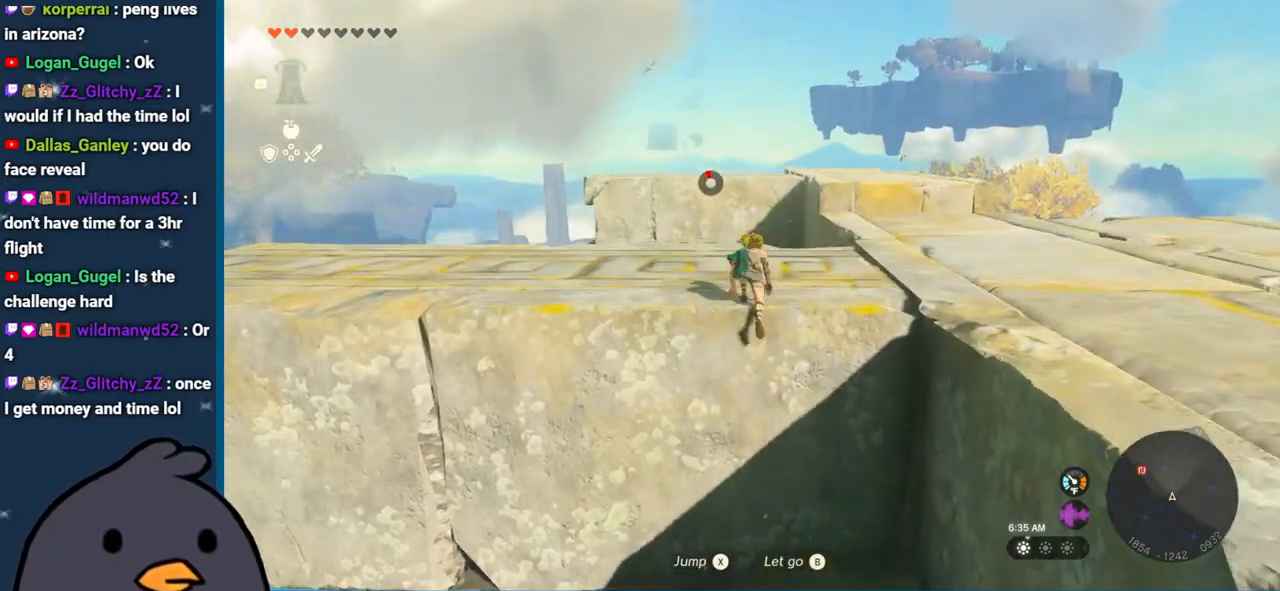
{"buttons": [], "left_stick": "up", "right_stick": "right", "events": [[217, "right_stick", "right"]]}
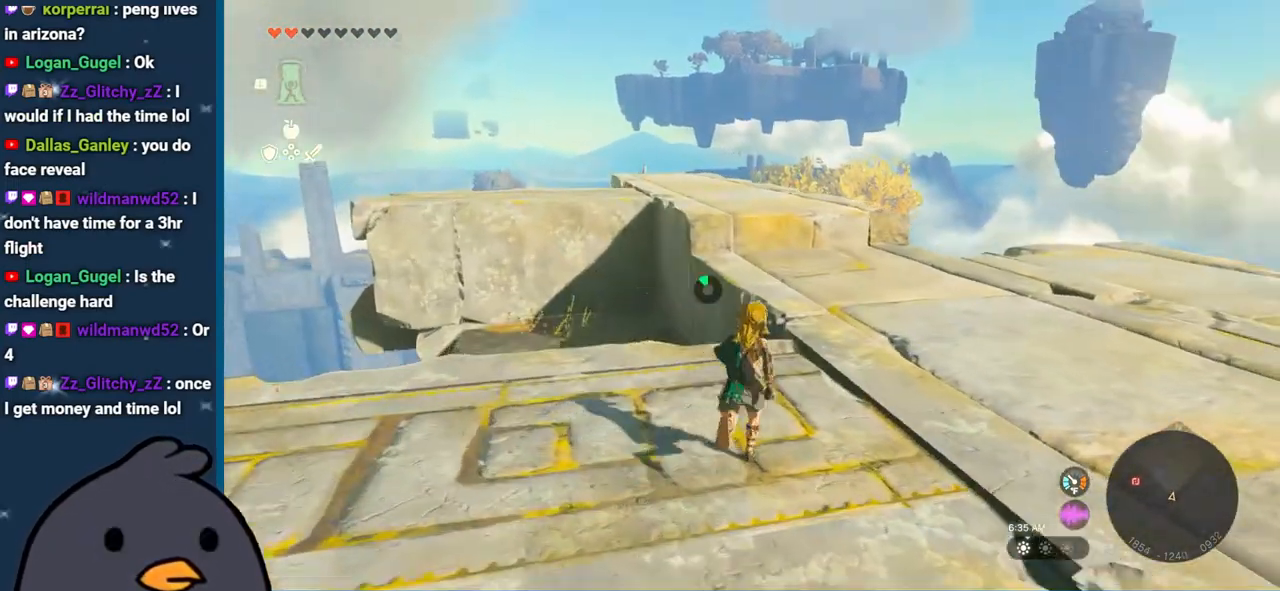
{"buttons": [], "left_stick": "up", "right_stick": "center", "events": [[17, "right_stick", "center"]]}
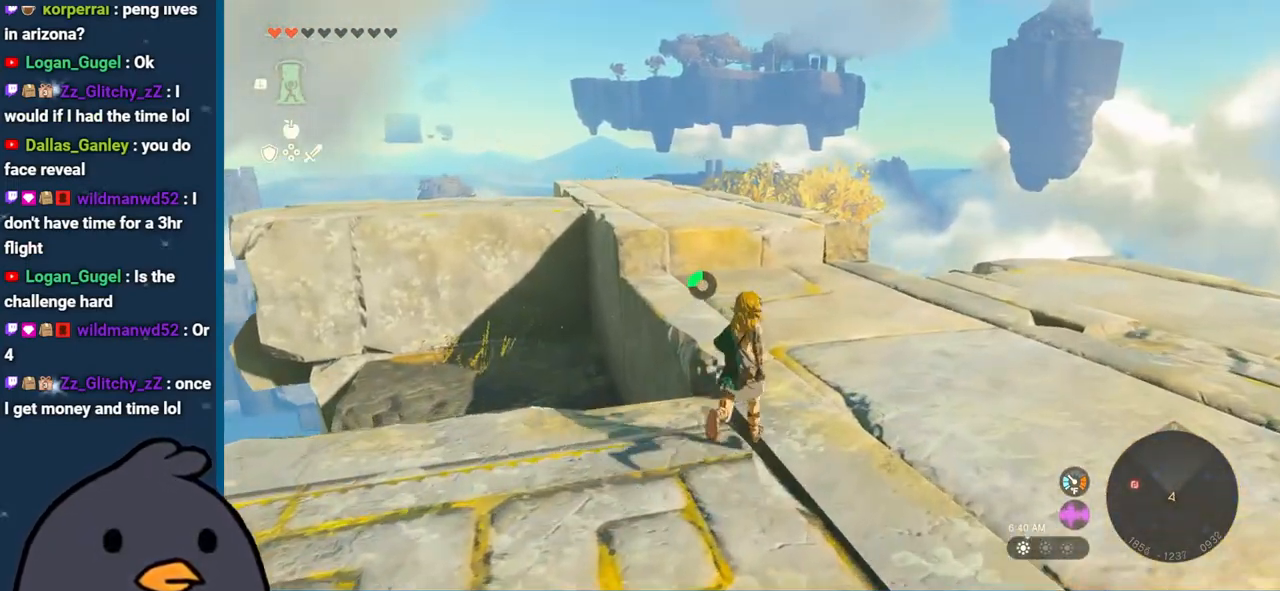
{"buttons": [], "left_stick": "up", "right_stick": "center", "events": []}
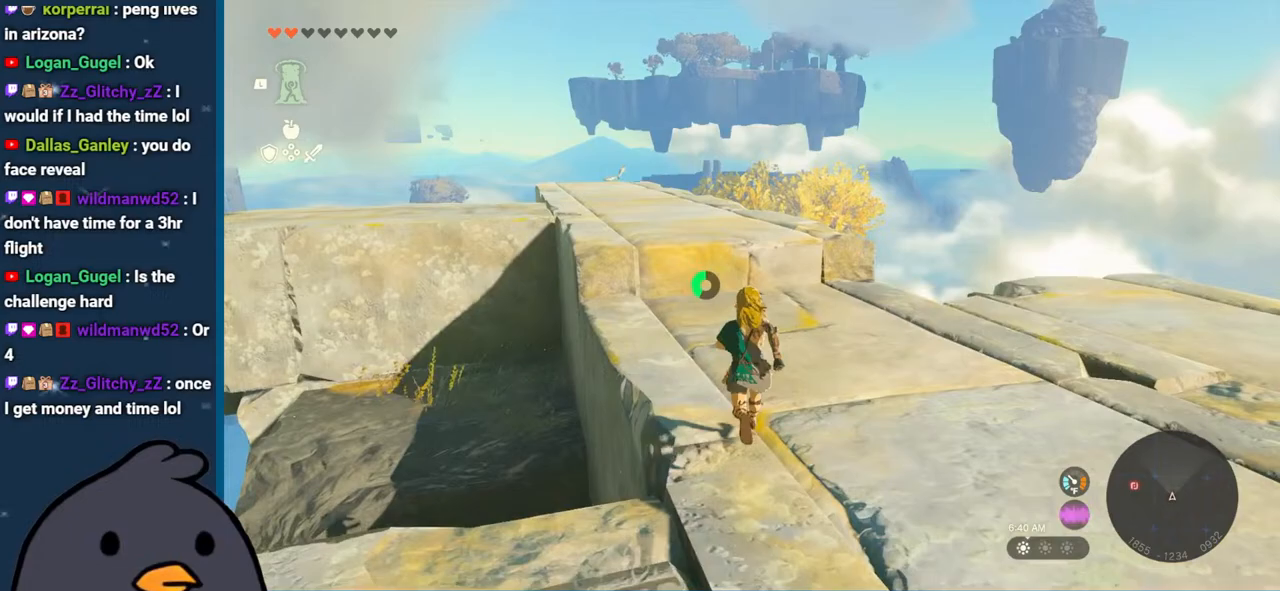
{"buttons": [], "left_stick": "up", "right_stick": "center", "events": []}
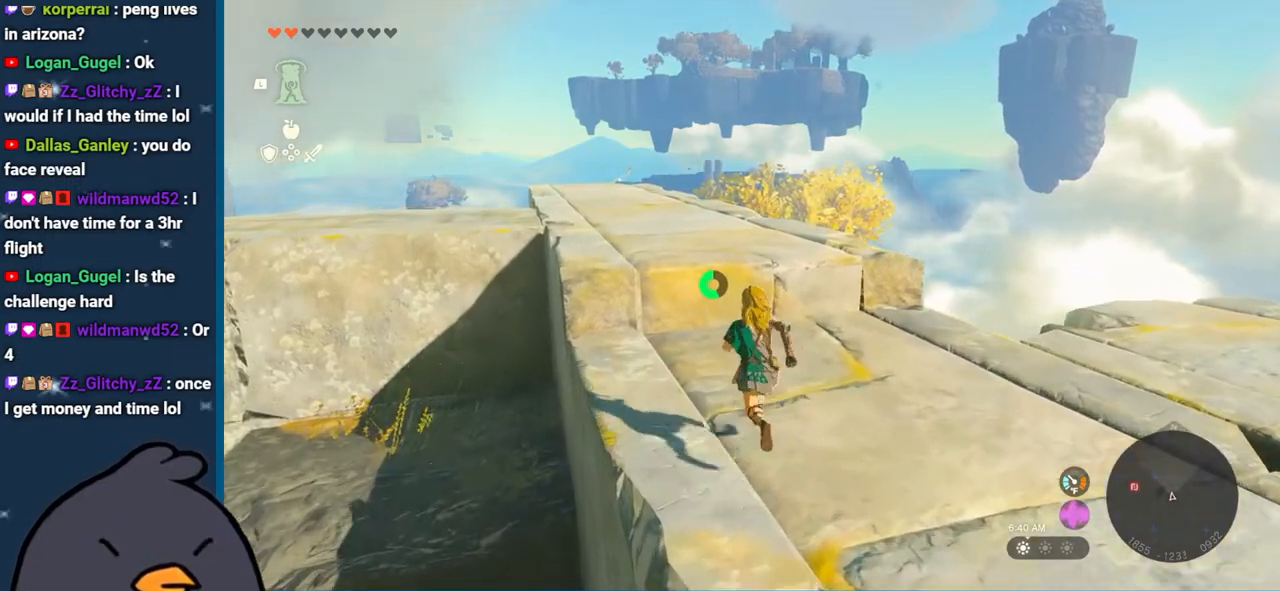
{"buttons": ["X"], "left_stick": "up", "right_stick": "center", "events": [[17, "B", "down"], [133, "B", "up"], [433, "X", "down"]]}
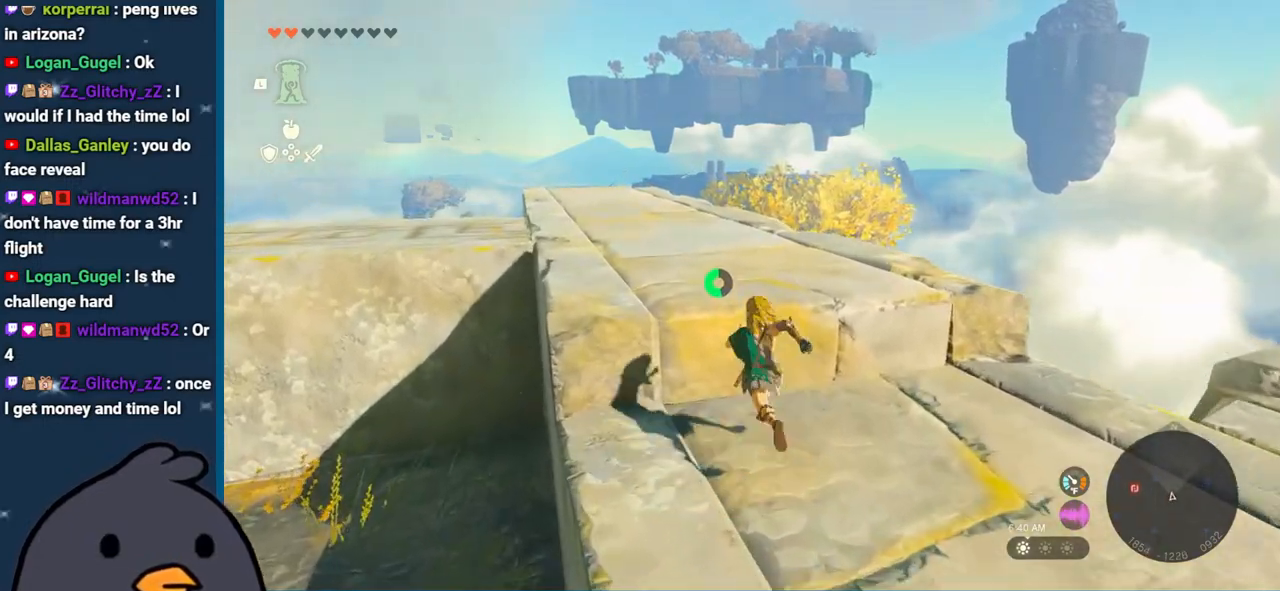
{"buttons": [], "left_stick": "up", "right_stick": "down-left", "events": [[50, "X", "up"], [417, "right_stick", "down-left"]]}
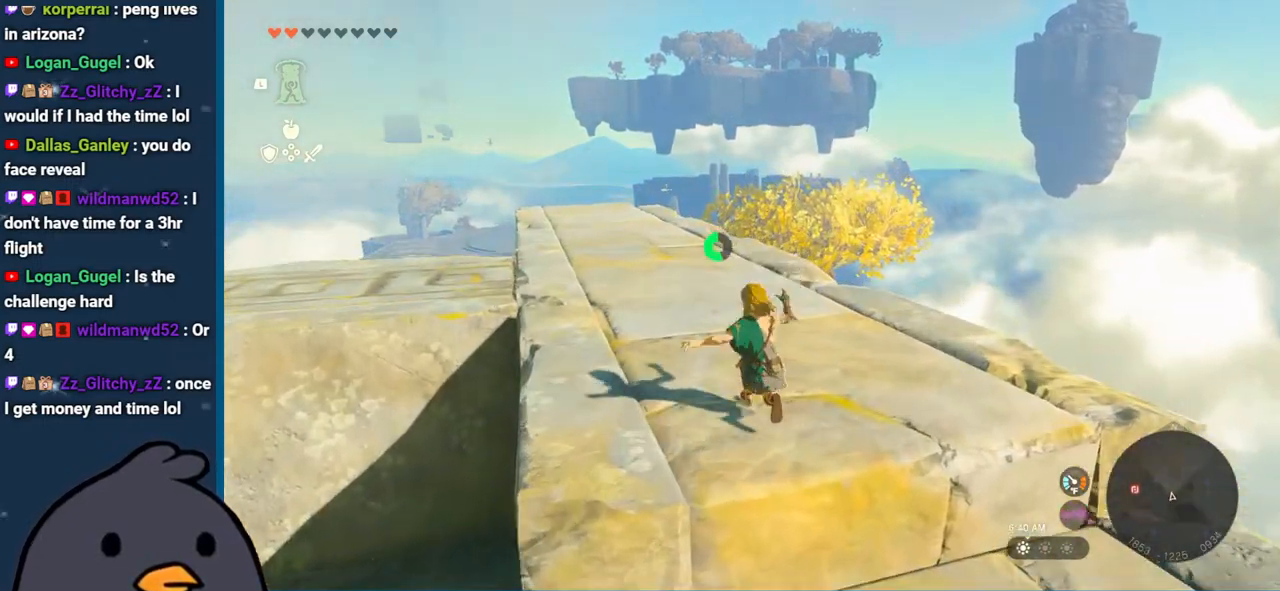
{"buttons": [], "left_stick": "up", "right_stick": "center", "events": [[183, "right_stick", "center"]]}
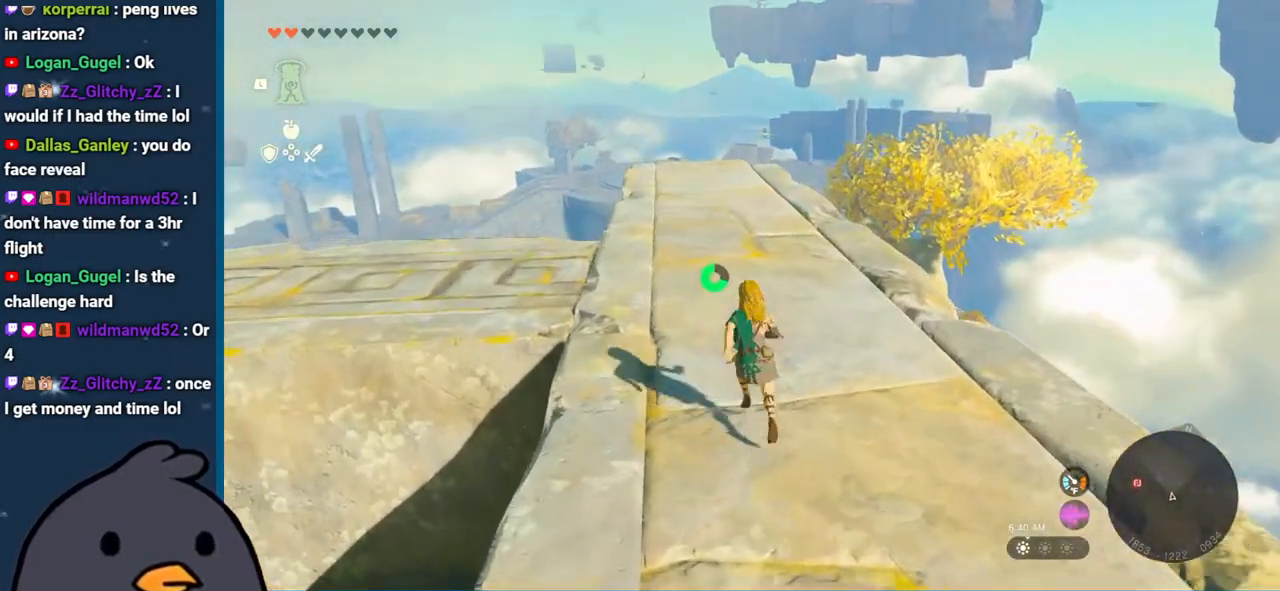
{"buttons": [], "left_stick": "up", "right_stick": "center", "events": [[133, "B", "down"], [283, "B", "up"]]}